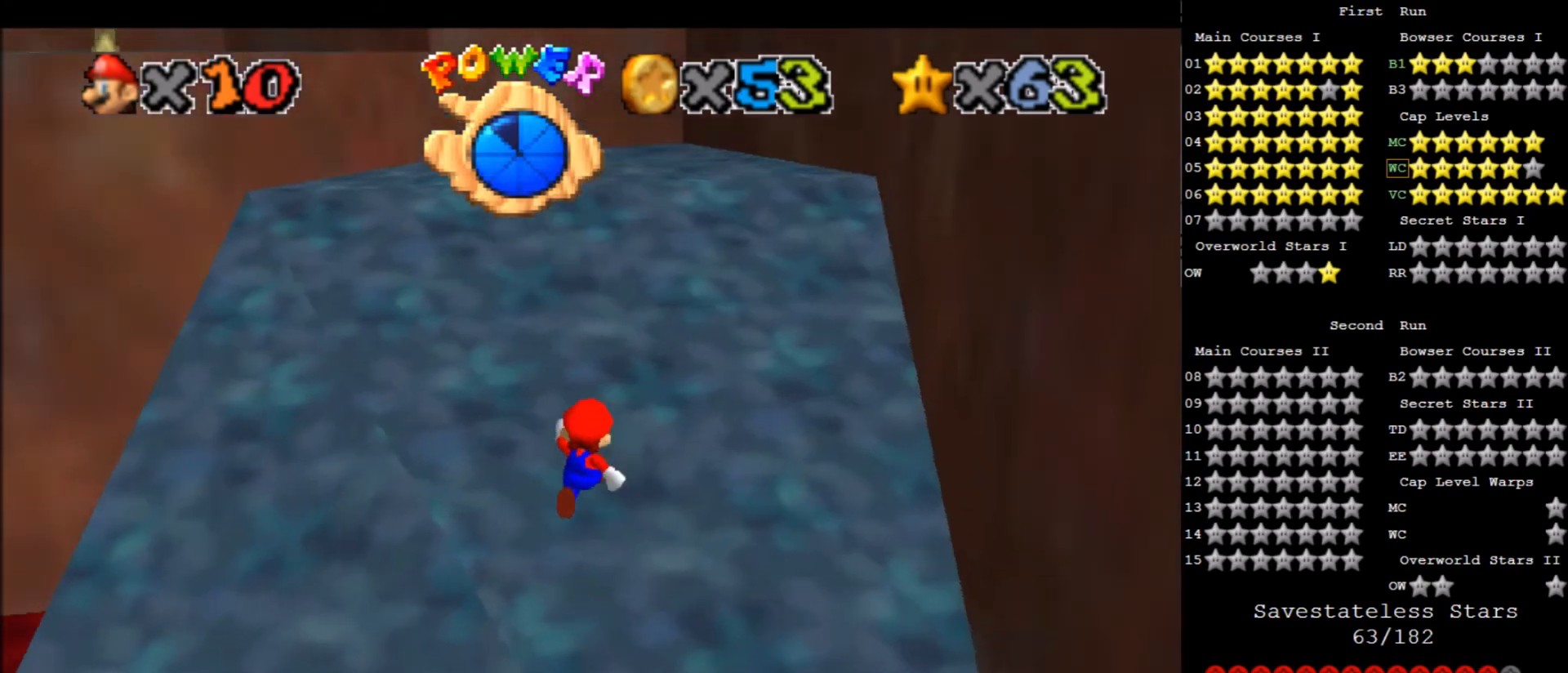
Gameplay with keyboard; each line is a JSON object with the keys held at the frame after it. "events" lists presses ("down") and releases ("up") of "a", "c", "d", "down", "f", "left", "return", "right", "s", "up", "w", "x" and "z" between this image and that frame as [ms after this image, input, new state], when the widget could be followed in between. No other keys are recorded. Mouse input is not recorded.
{"keys": ["up", "x"], "events": [[334, "c", "down"], [467, "c", "up"]]}
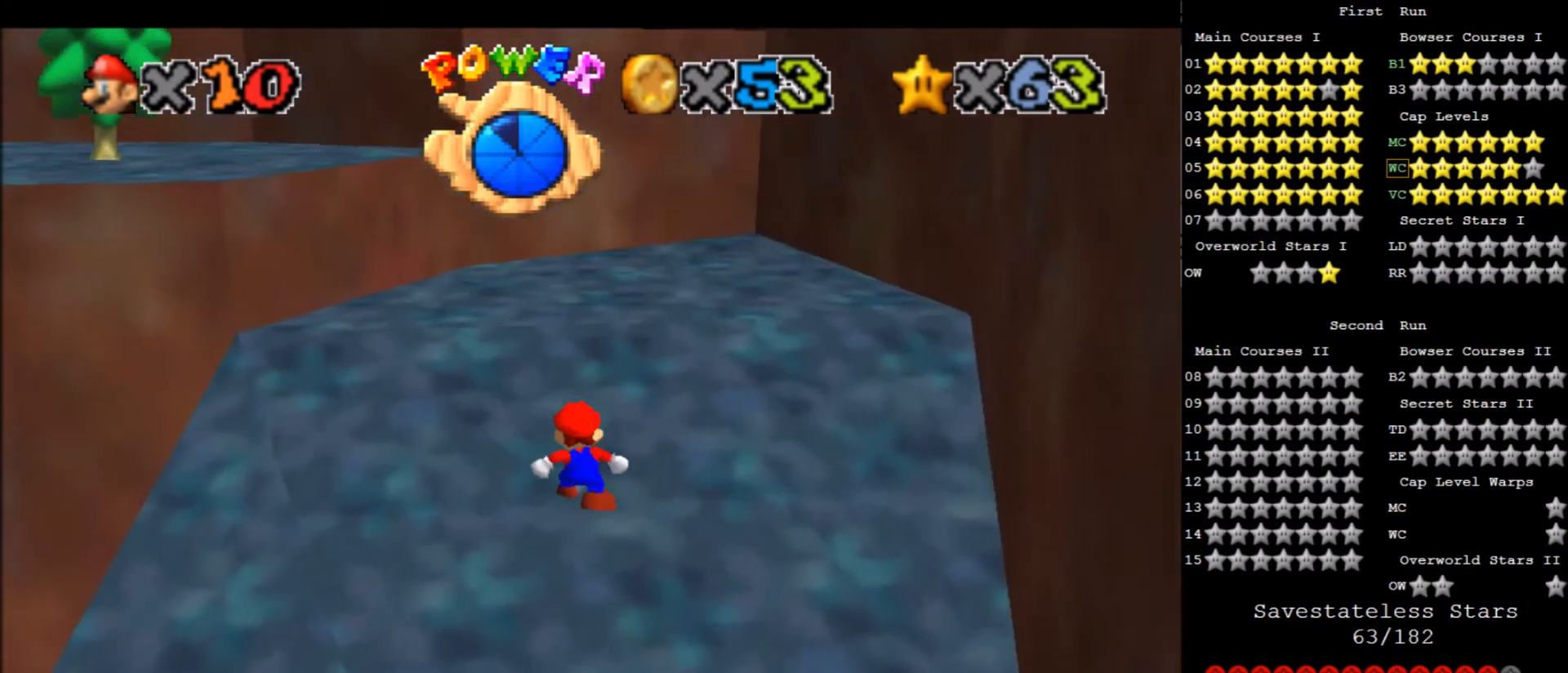
{"keys": ["up", "x"], "events": [[201, "c", "down"], [401, "c", "up"]]}
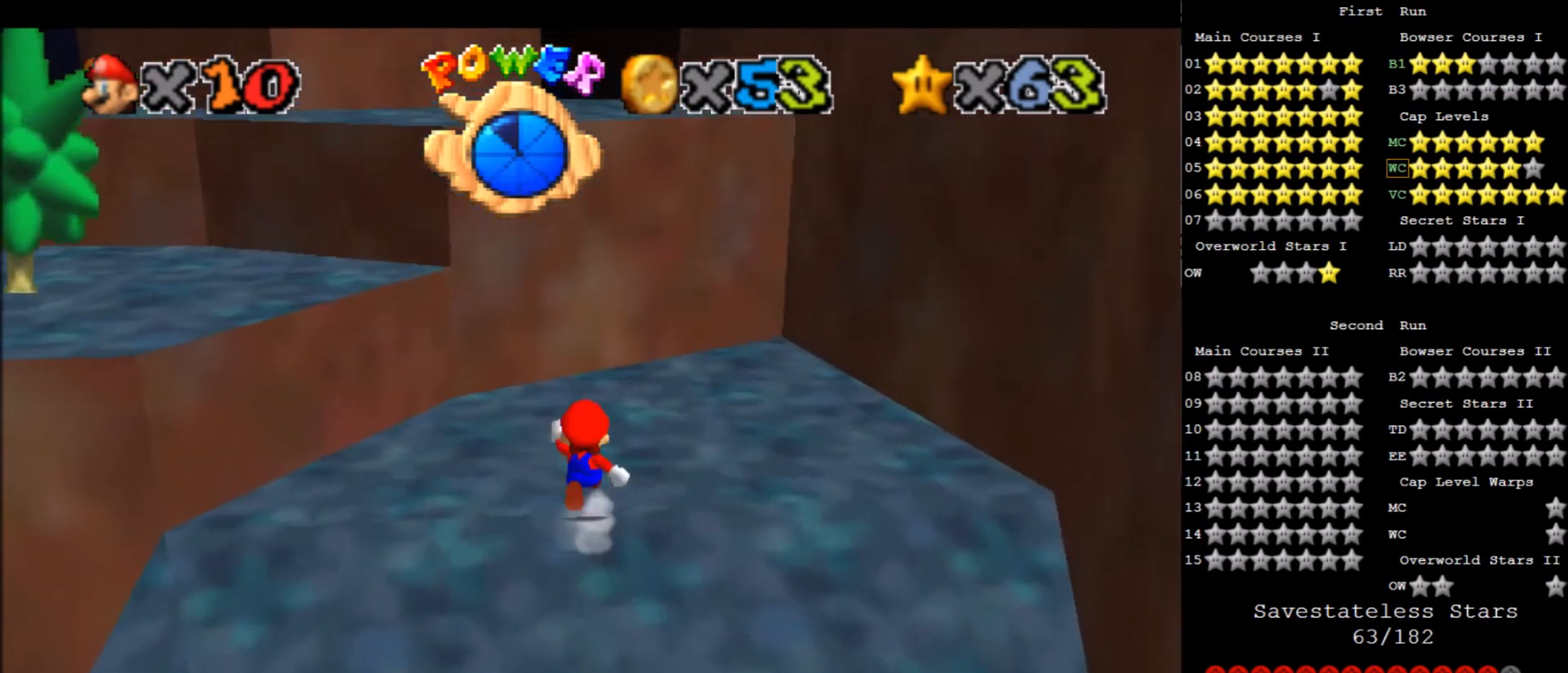
{"keys": ["left", "x"], "events": [[167, "x", "up"], [200, "left", "down"], [300, "up", "up"], [400, "x", "down"]]}
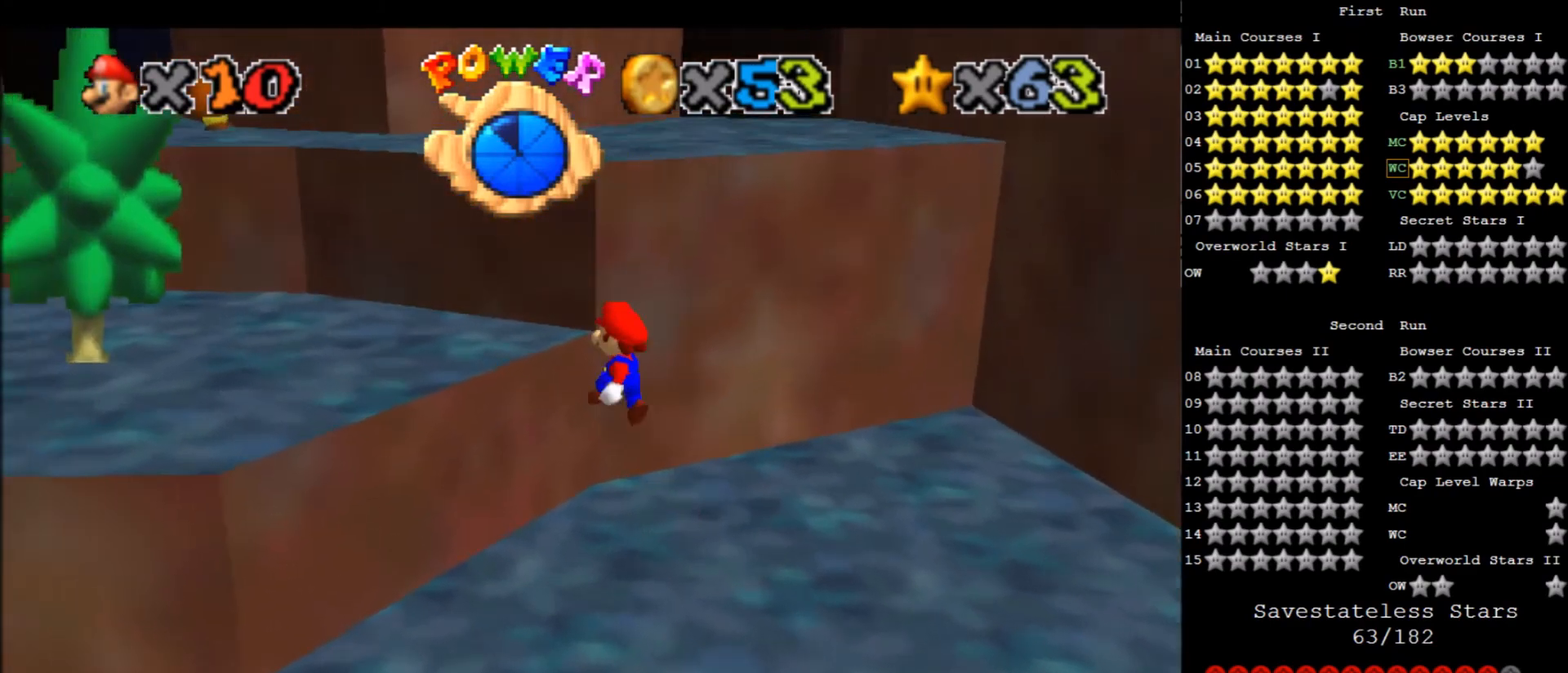
{"keys": ["left"], "events": [[134, "x", "up"], [234, "left", "up"], [501, "left", "down"]]}
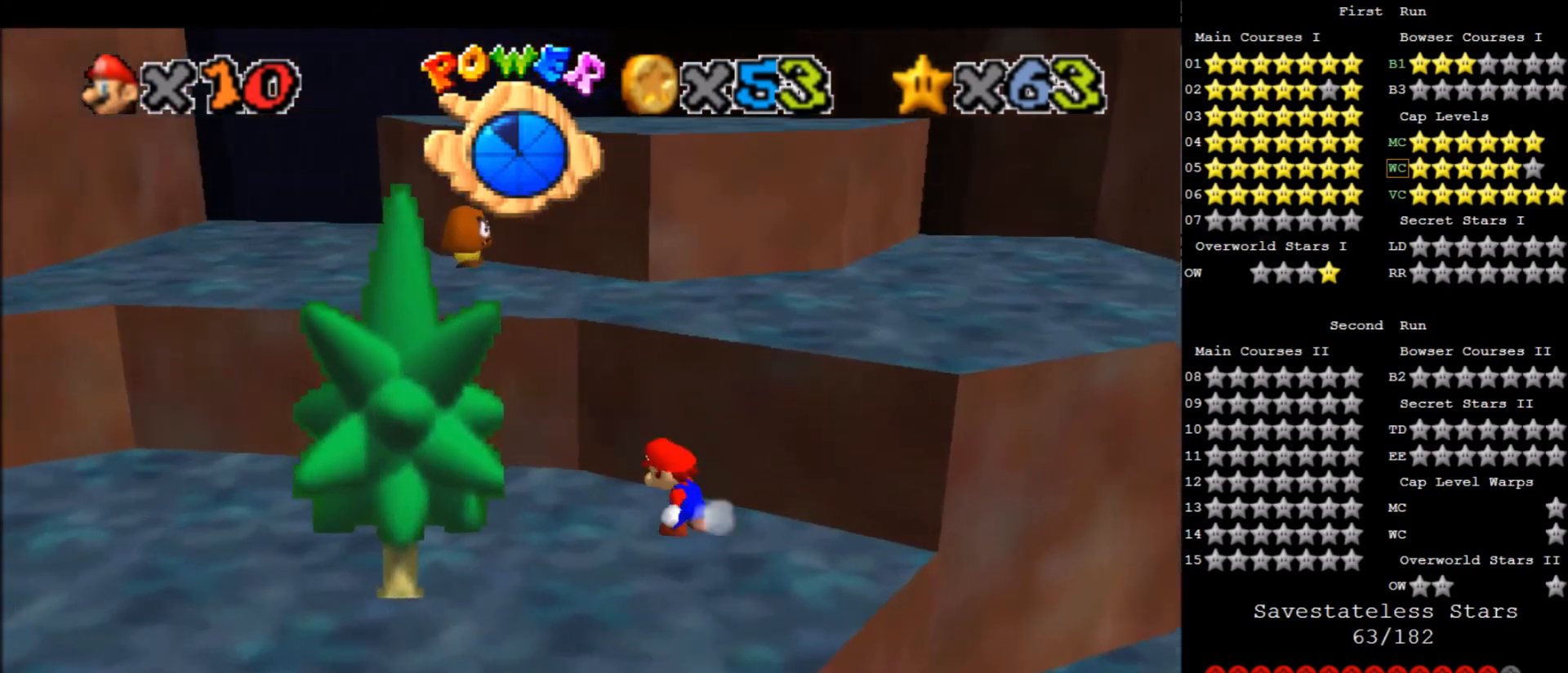
{"keys": [], "events": [[400, "left", "up"]]}
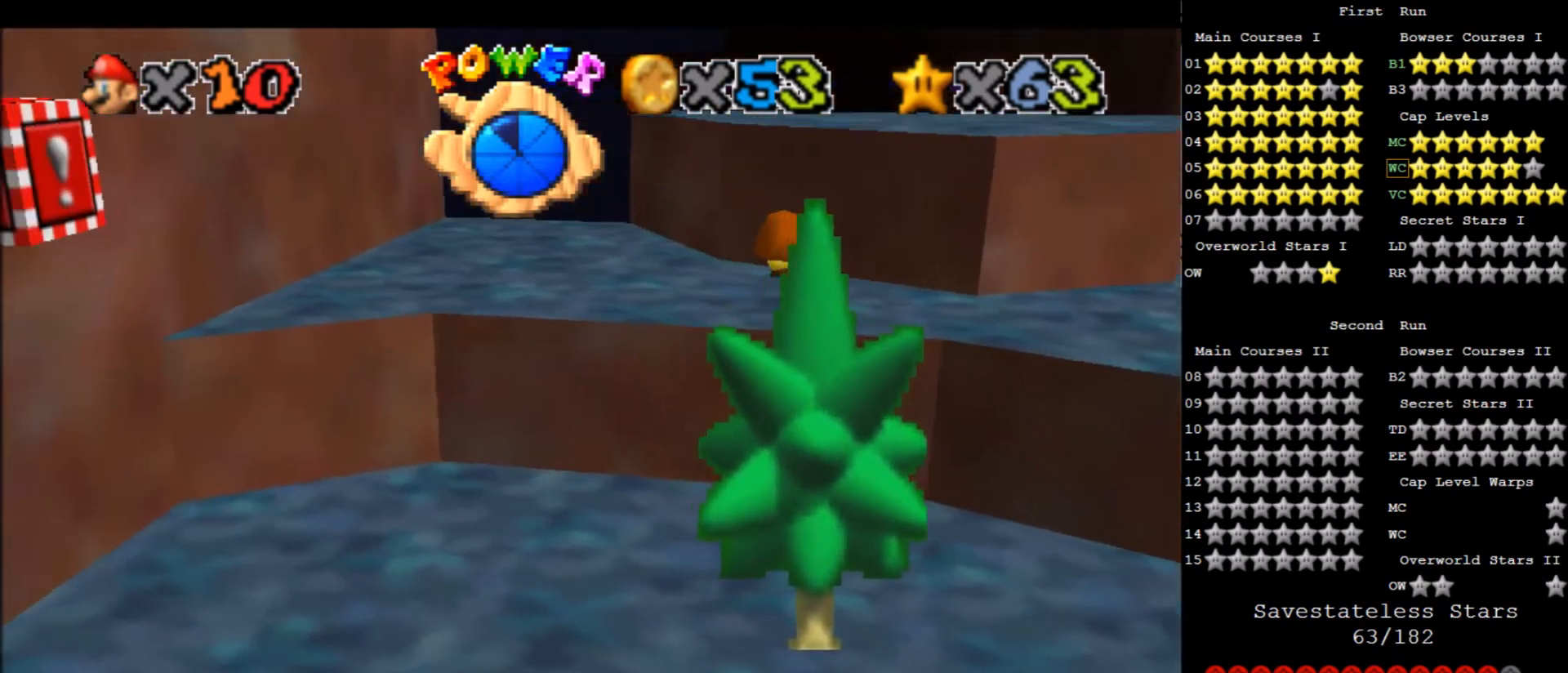
{"keys": ["left"], "events": [[167, "left", "down"], [367, "left", "up"], [501, "left", "down"]]}
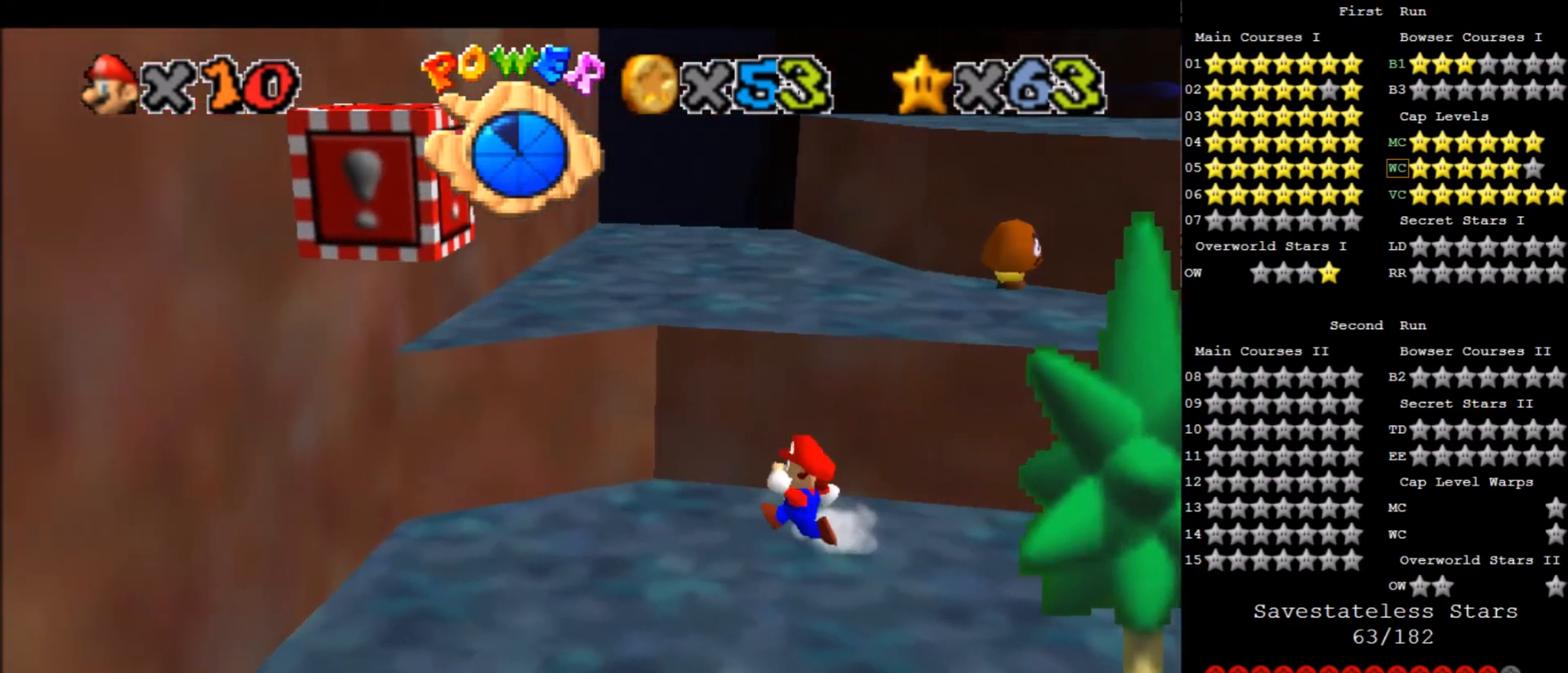
{"keys": ["left"], "events": [[100, "down", "down"], [334, "down", "up"], [334, "left", "up"], [500, "left", "down"]]}
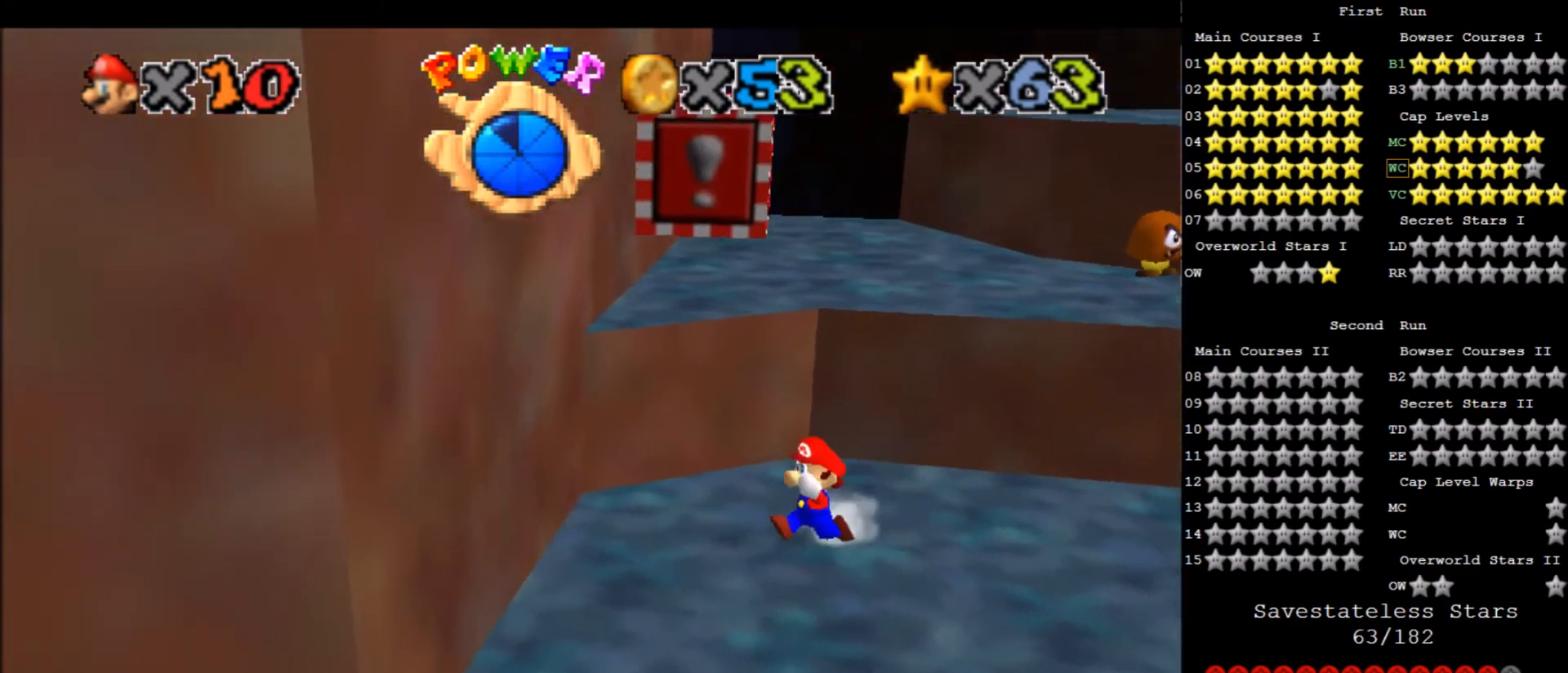
{"keys": ["down"], "events": [[67, "down", "down"], [234, "left", "up"]]}
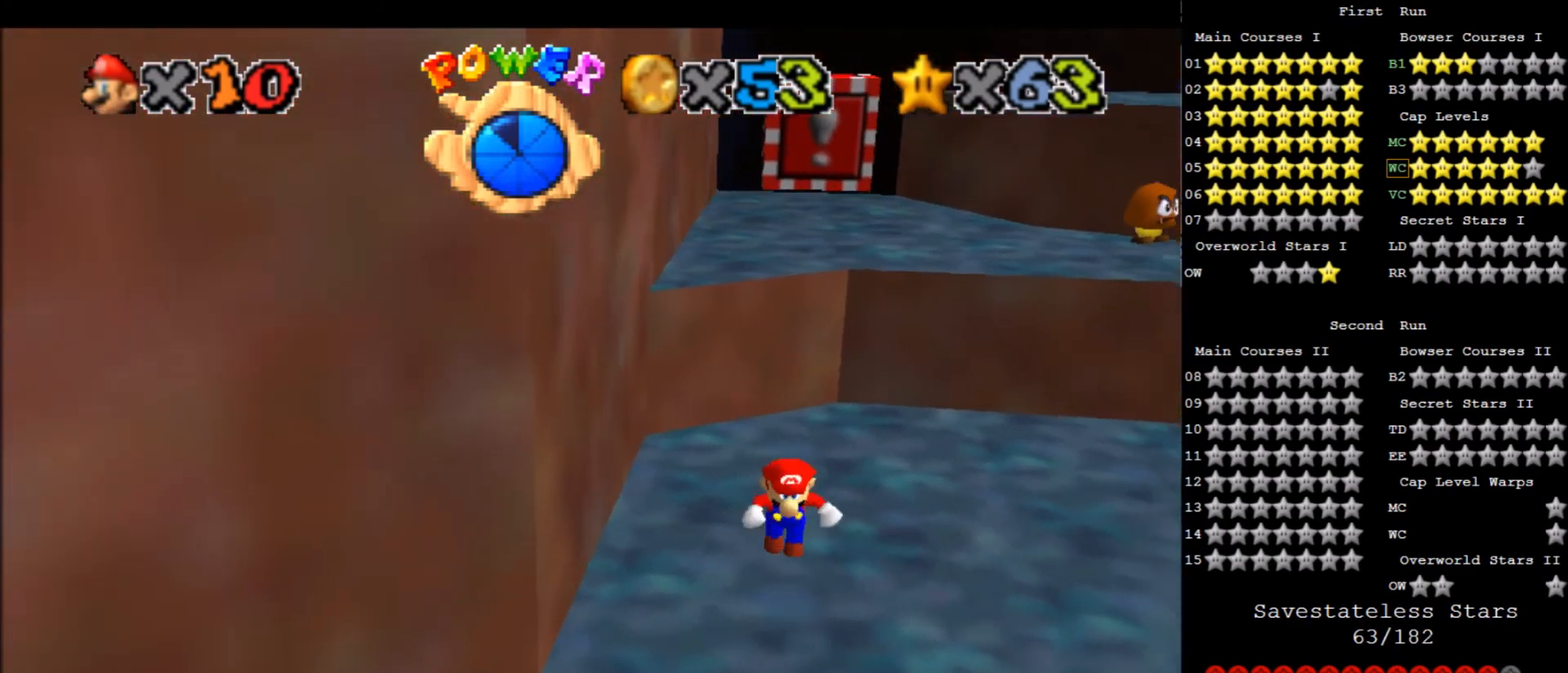
{"keys": ["x", "z"], "events": [[133, "up", "down"], [200, "down", "up"], [267, "x", "down"], [434, "up", "up"], [434, "z", "down"]]}
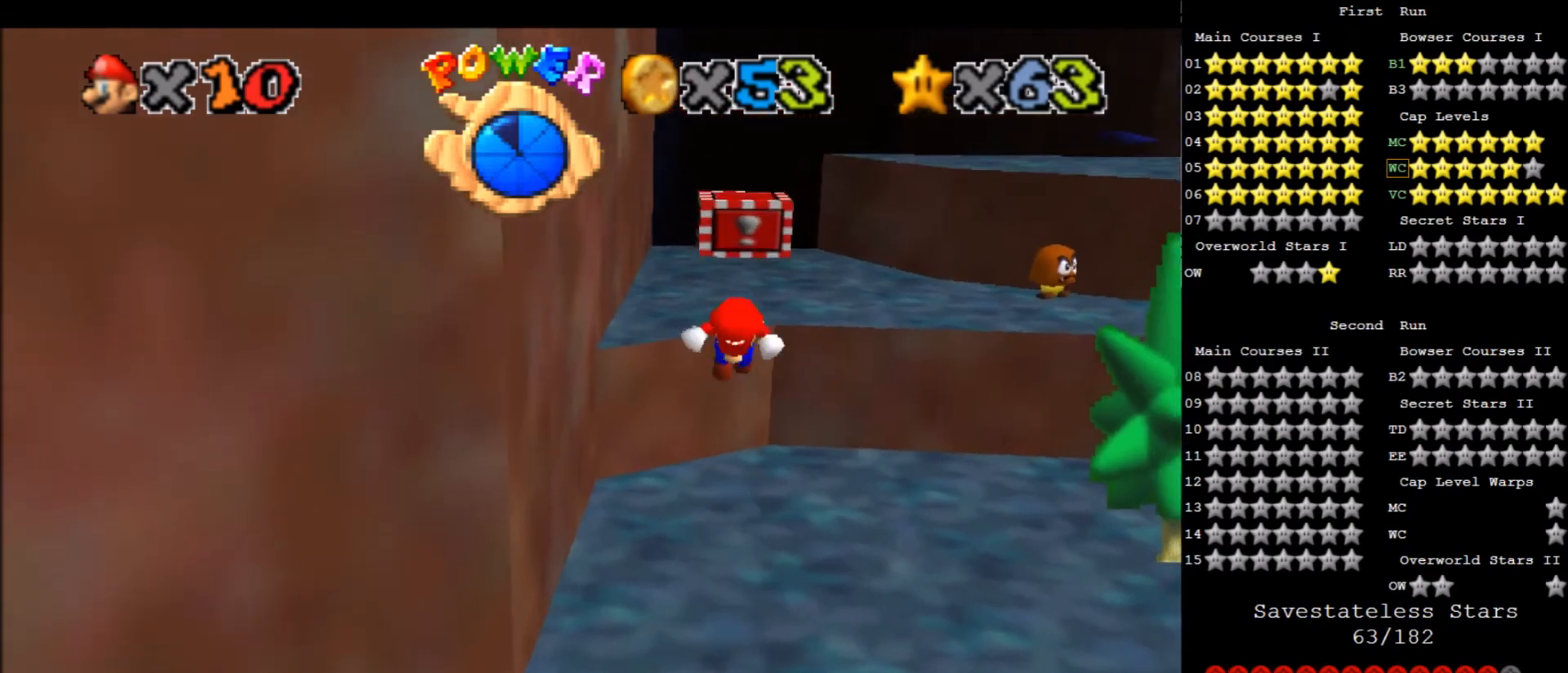
{"keys": [], "events": [[34, "x", "up"], [134, "z", "up"]]}
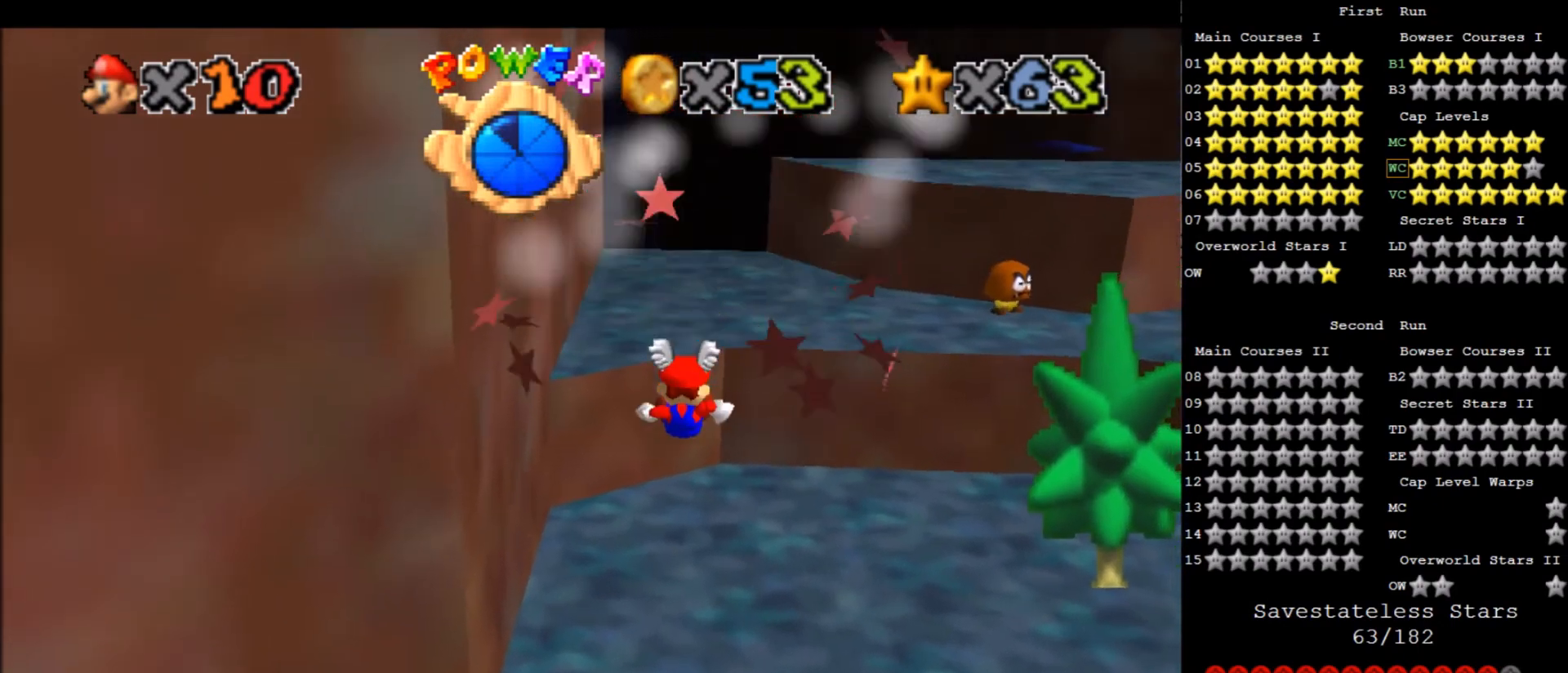
{"keys": ["up"], "events": [[100, "up", "down"]]}
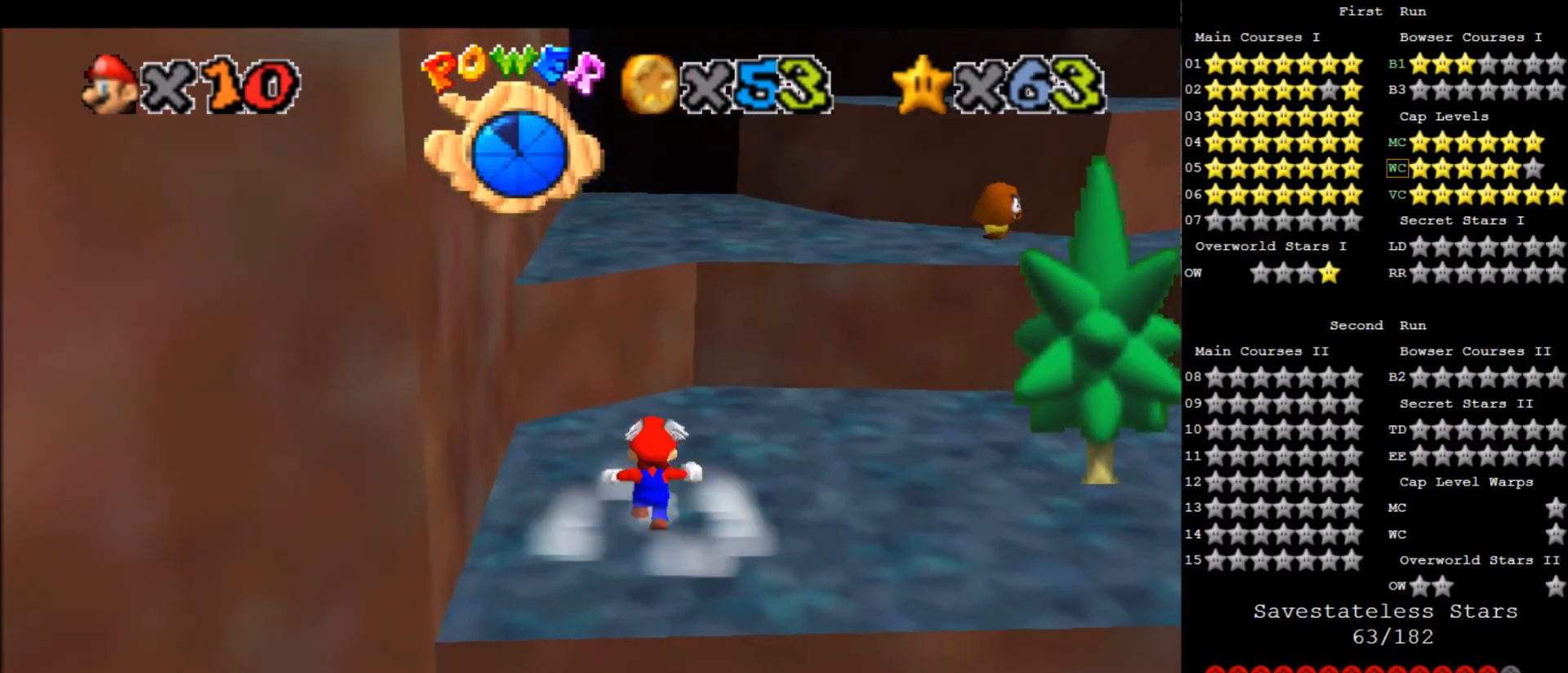
{"keys": ["up"], "events": [[67, "x", "down"], [167, "x", "up"], [267, "right", "down"], [401, "right", "up"]]}
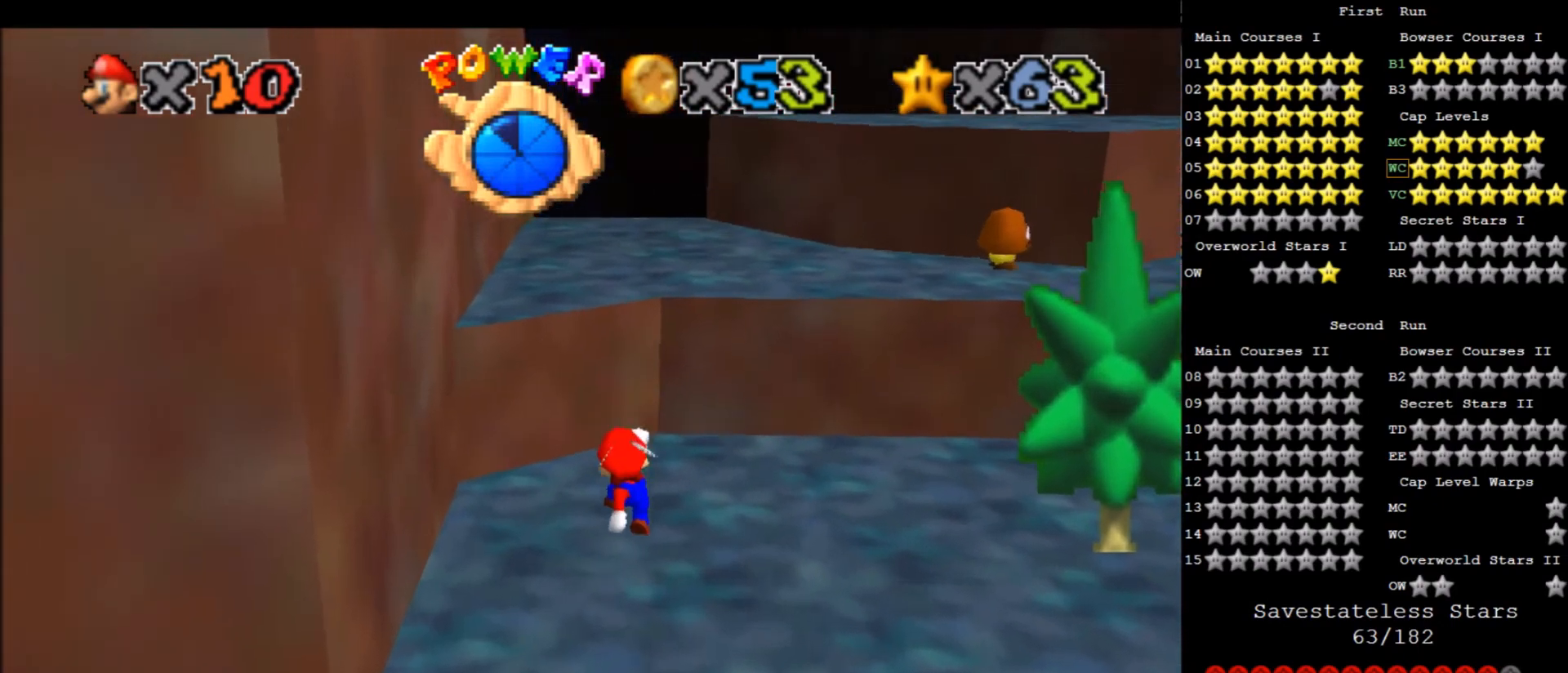
{"keys": ["up", "x"], "events": [[100, "x", "down"]]}
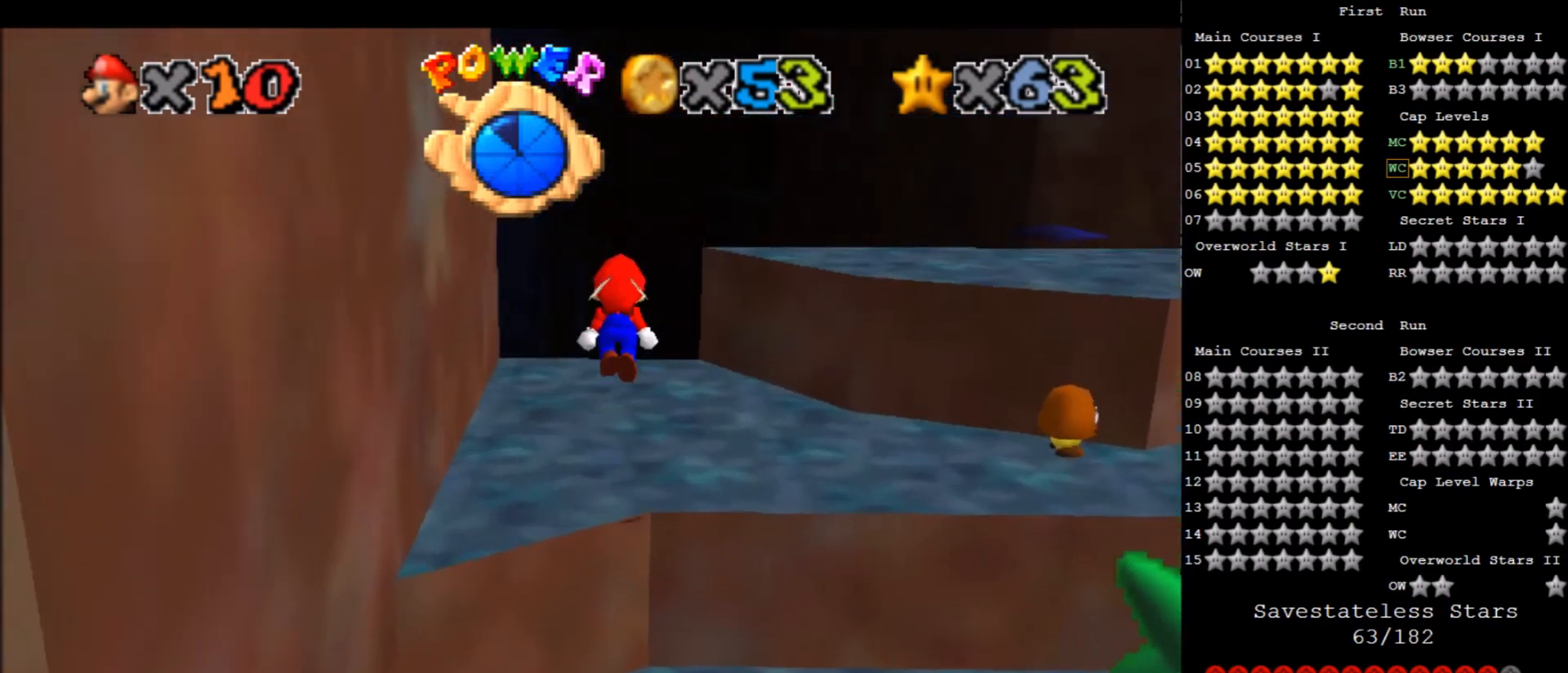
{"keys": ["up"], "events": [[301, "x", "up"]]}
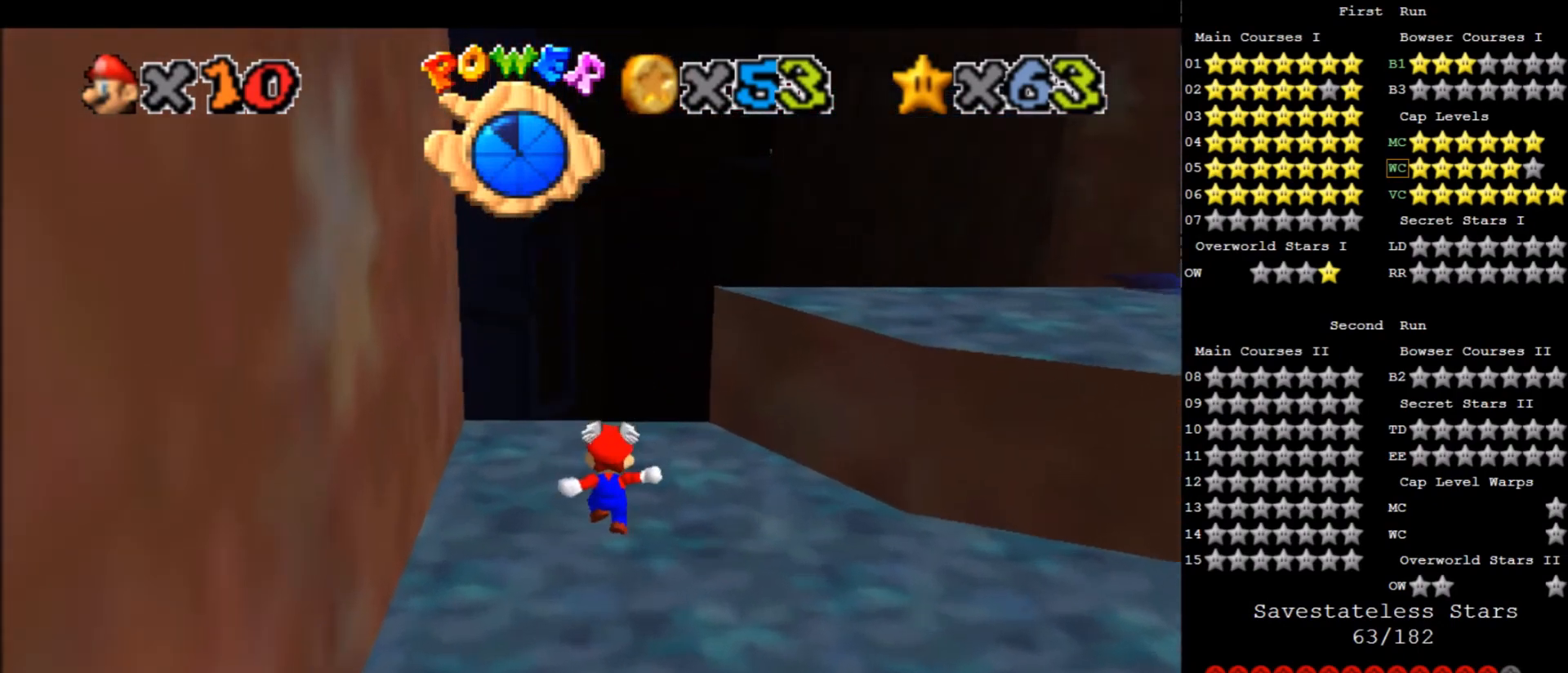
{"keys": ["up", "x"], "events": [[33, "x", "down"]]}
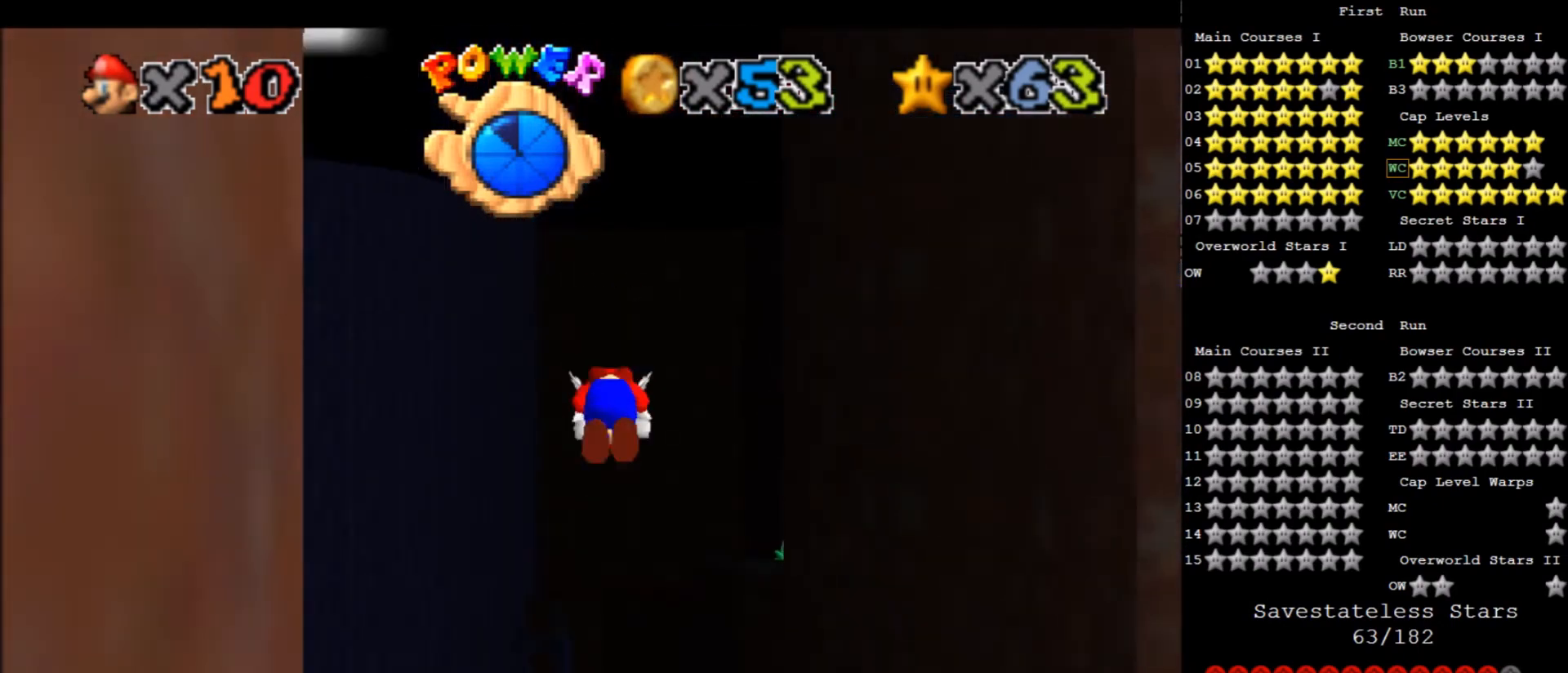
{"keys": ["left", "up", "x"], "events": [[134, "left", "down"]]}
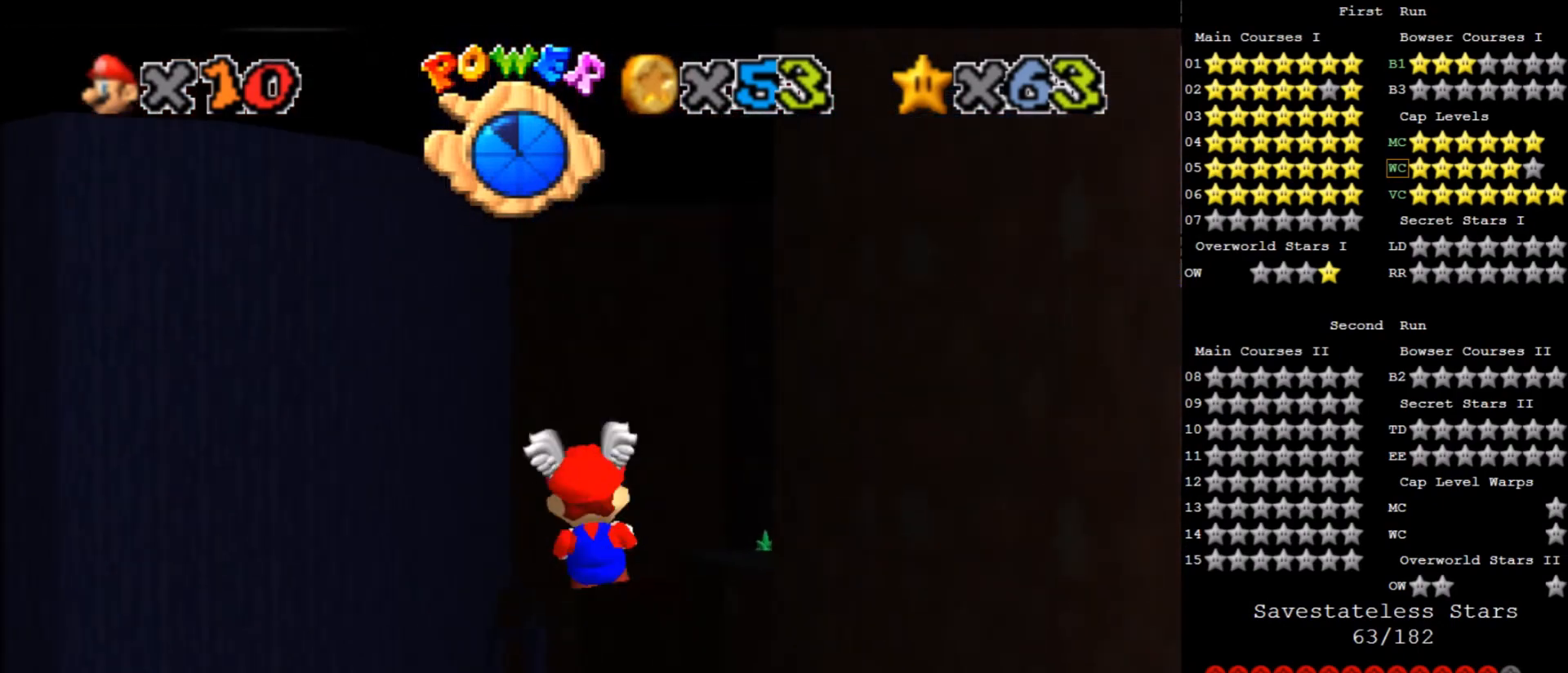
{"keys": ["left", "up"], "events": [[100, "x", "up"]]}
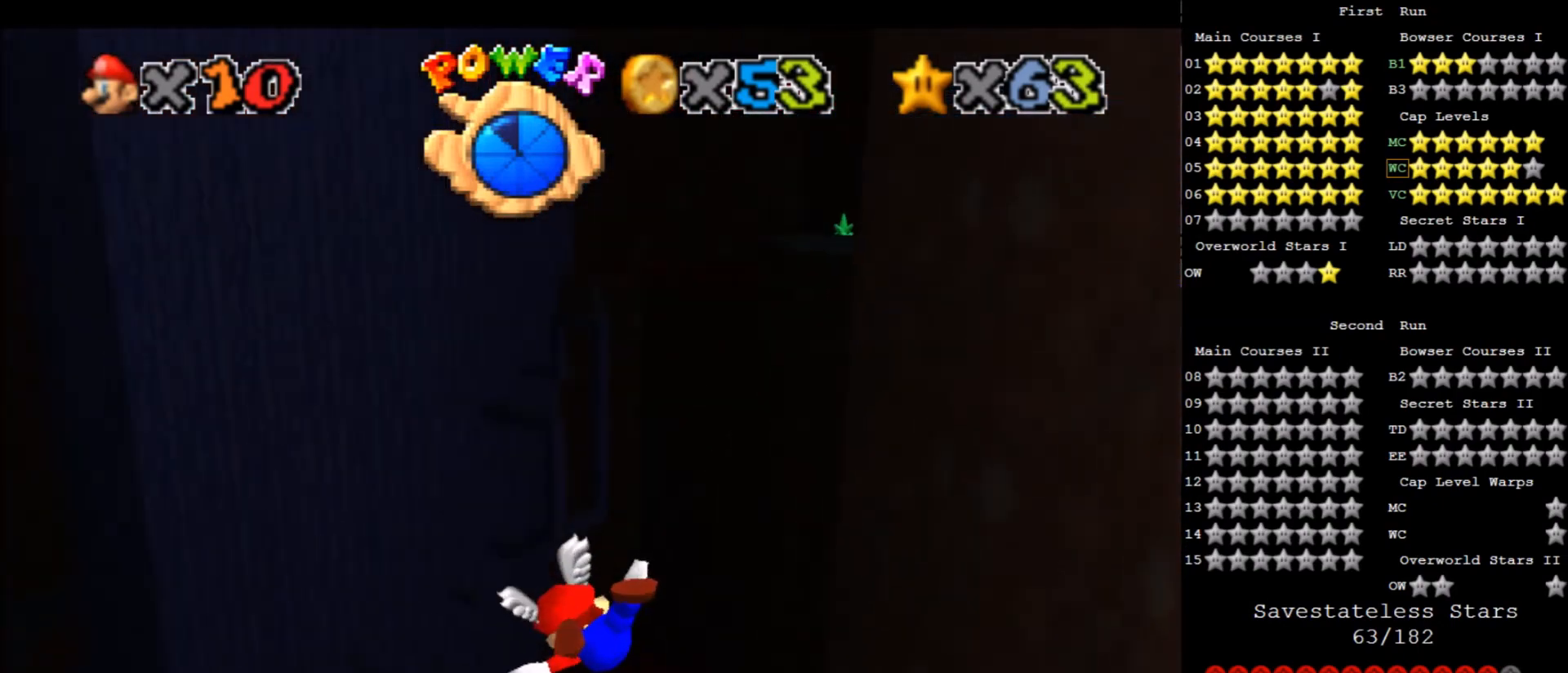
{"keys": [], "events": [[201, "up", "up"], [367, "left", "up"]]}
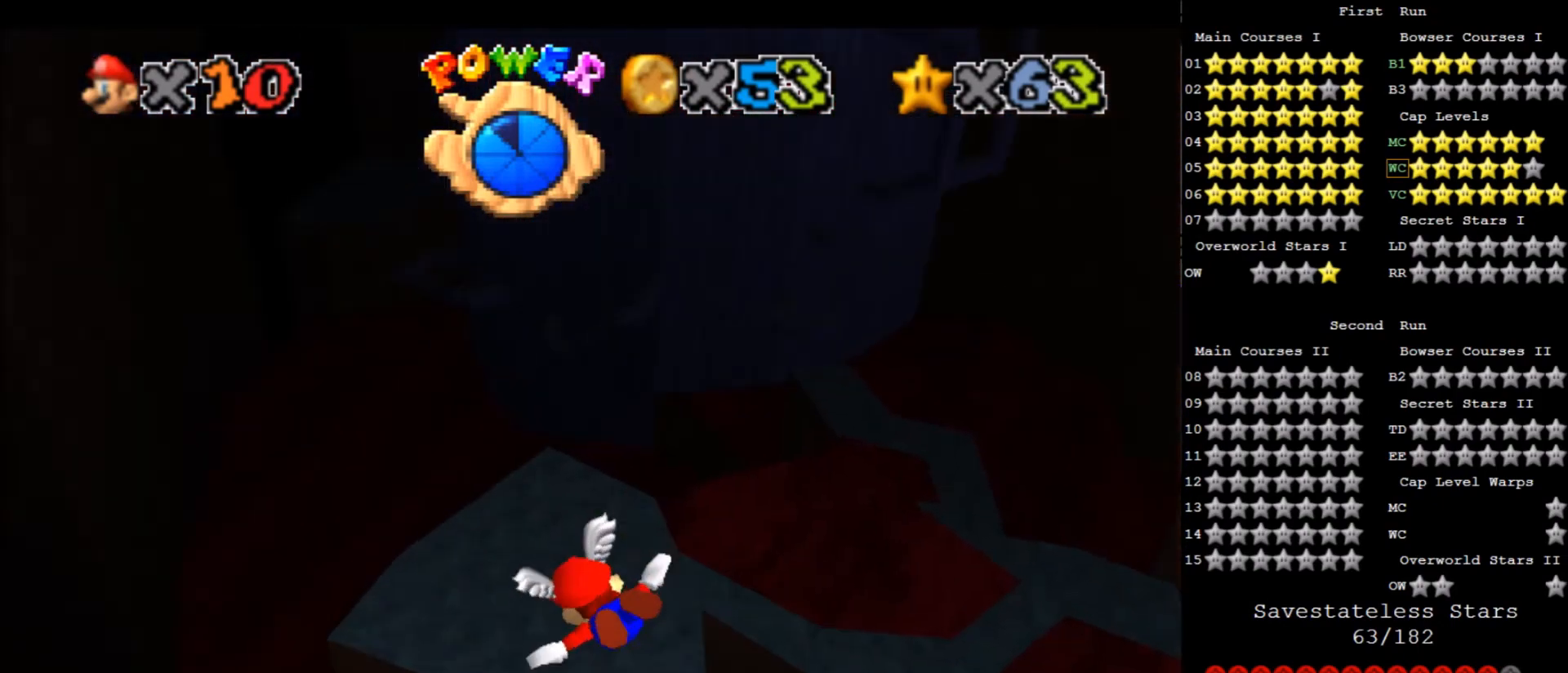
{"keys": ["left", "up"], "events": [[167, "left", "down"], [333, "up", "down"]]}
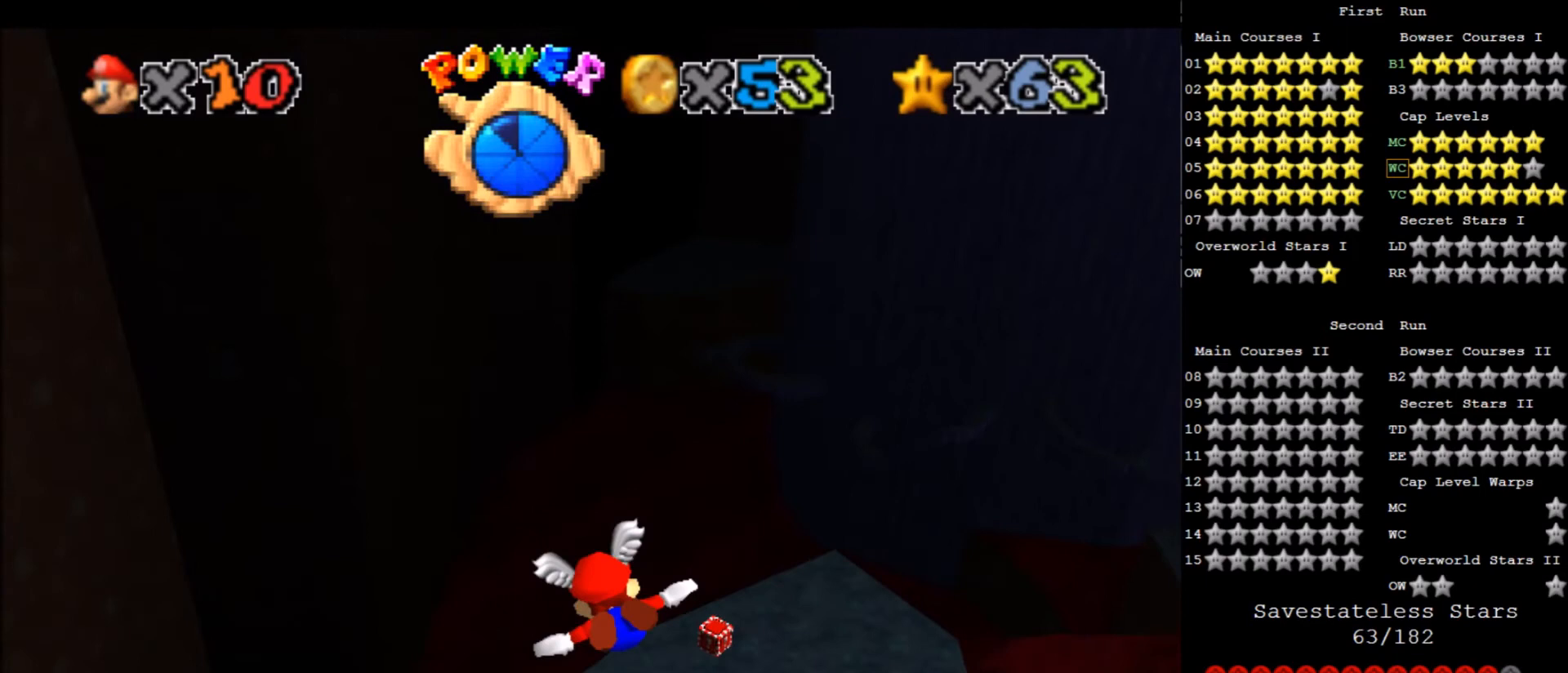
{"keys": ["left", "up"], "events": [[167, "left", "up"], [167, "up", "up"], [334, "left", "down"], [434, "up", "down"]]}
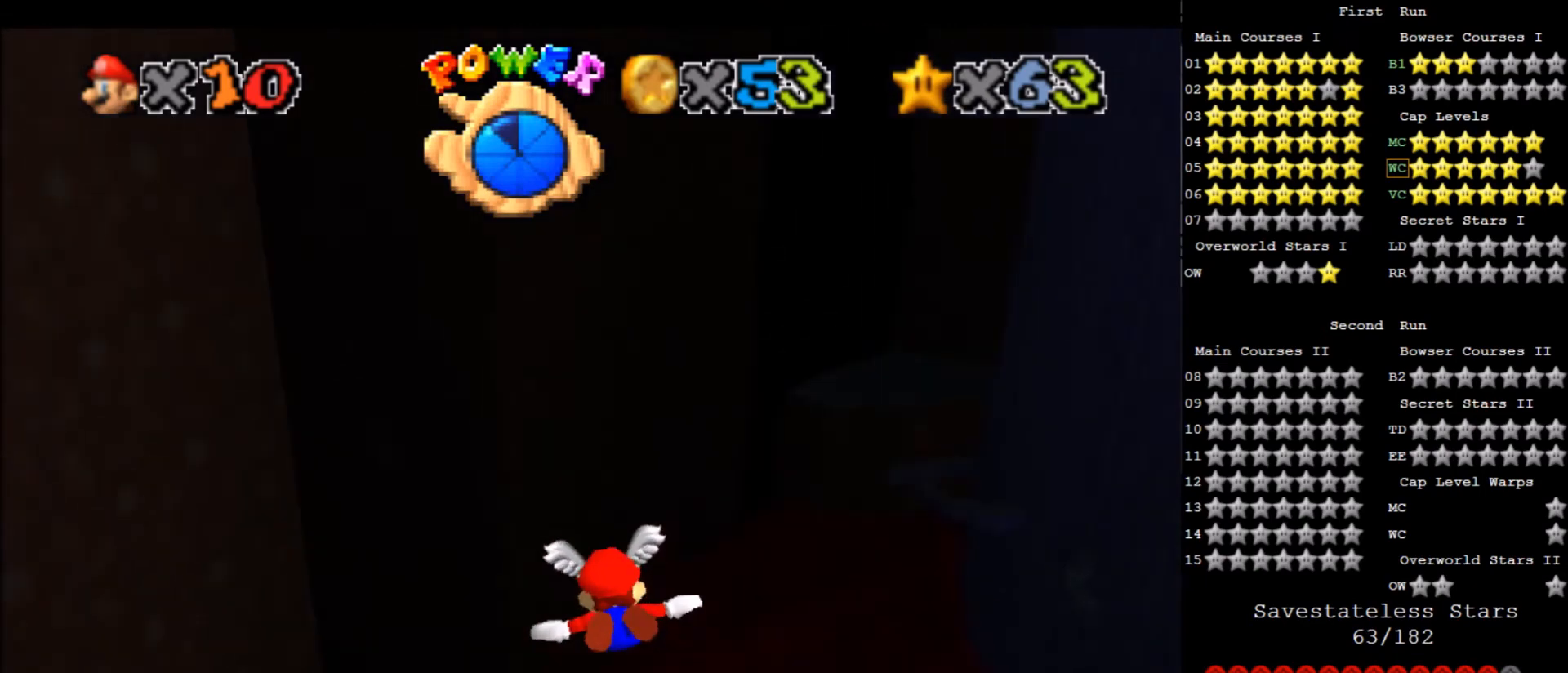
{"keys": [], "events": [[300, "left", "up"], [367, "up", "up"]]}
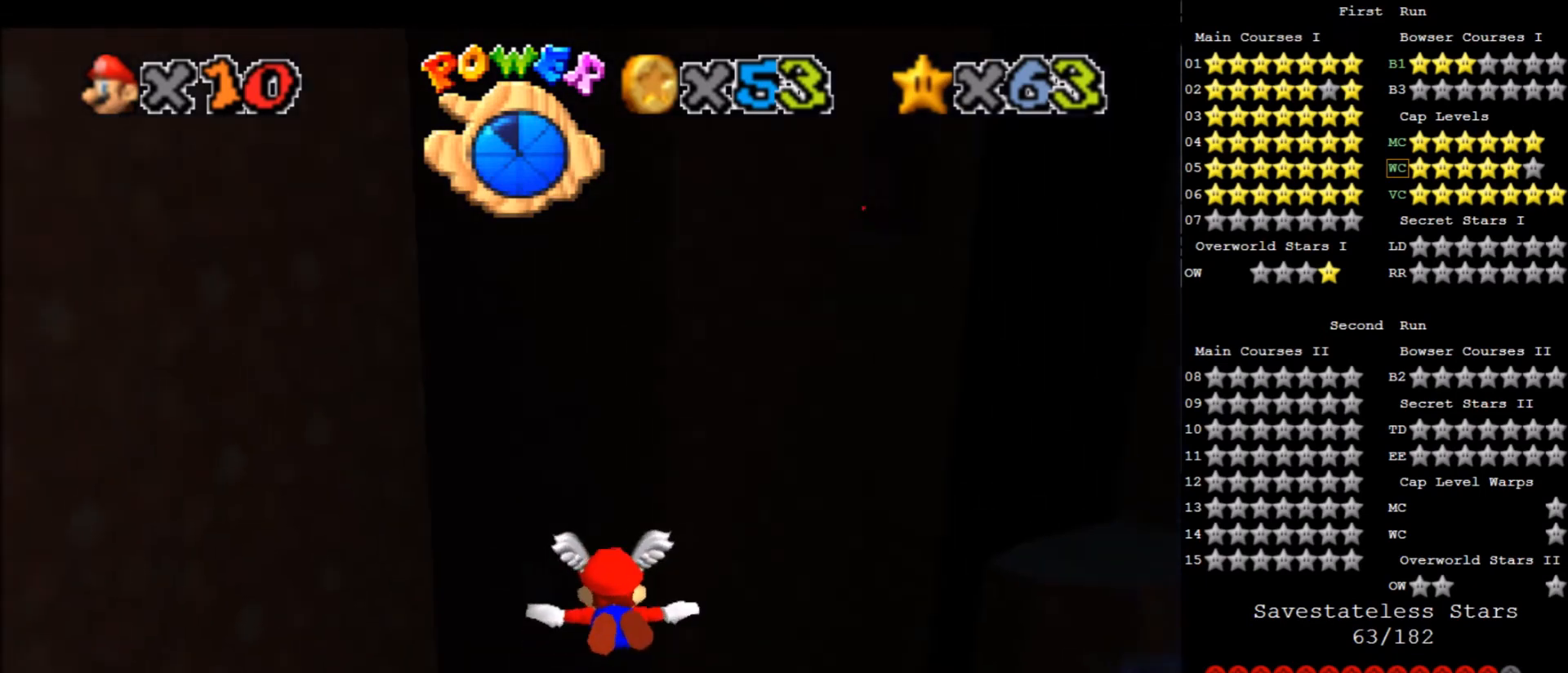
{"keys": ["right", "up"], "events": [[134, "left", "down"], [134, "up", "down"], [234, "left", "up"], [434, "up", "up"], [501, "right", "down"], [501, "up", "down"]]}
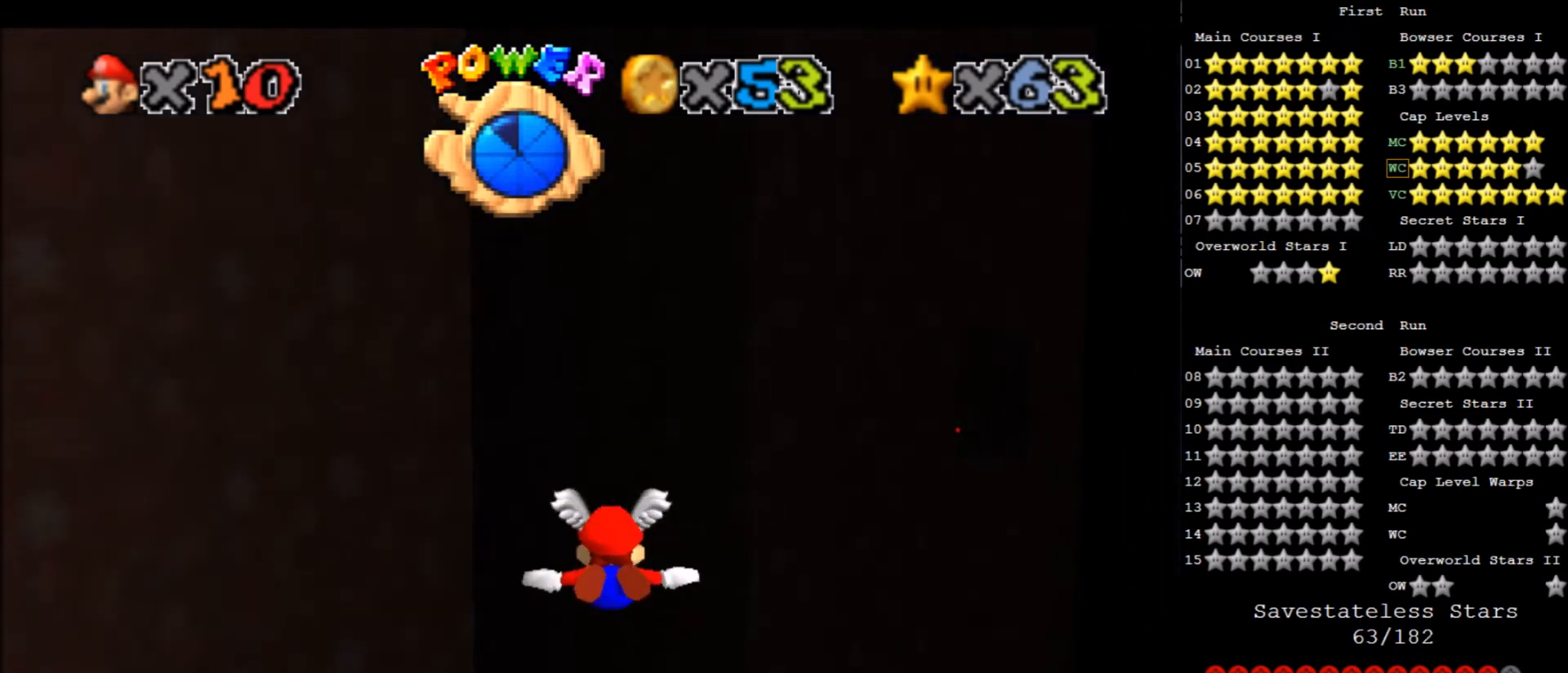
{"keys": ["right", "up"], "events": []}
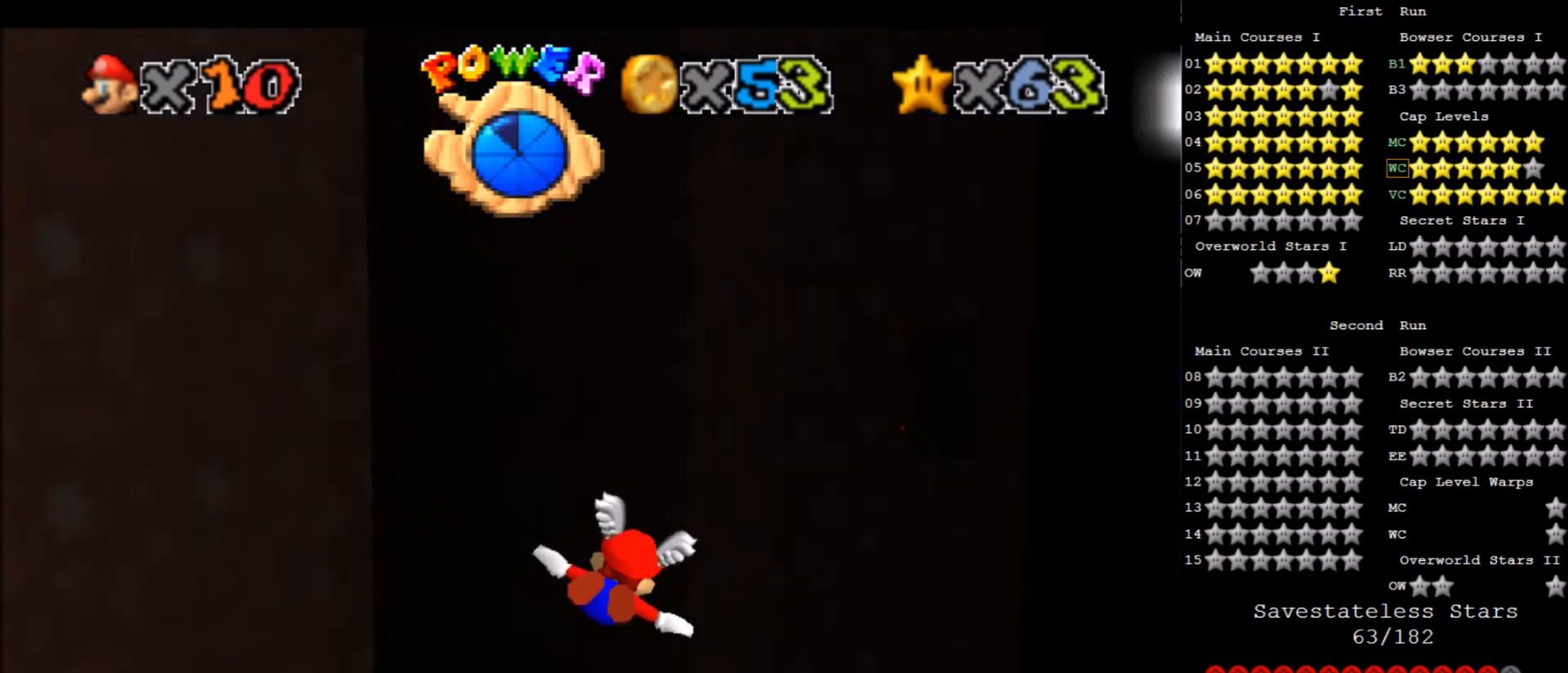
{"keys": [], "events": [[167, "right", "up"], [167, "up", "up"]]}
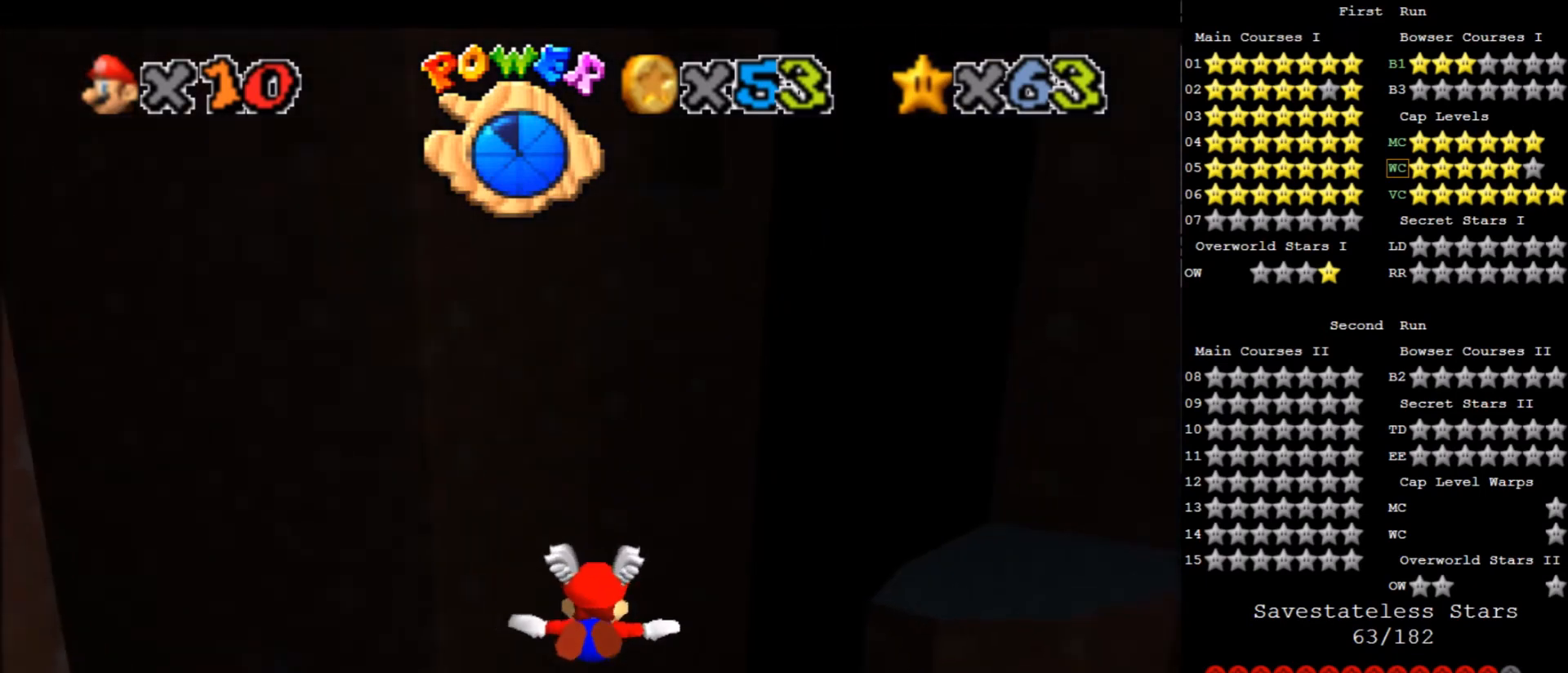
{"keys": ["up"], "events": [[100, "up", "down"], [233, "right", "down"], [400, "right", "up"], [400, "up", "up"], [500, "up", "down"]]}
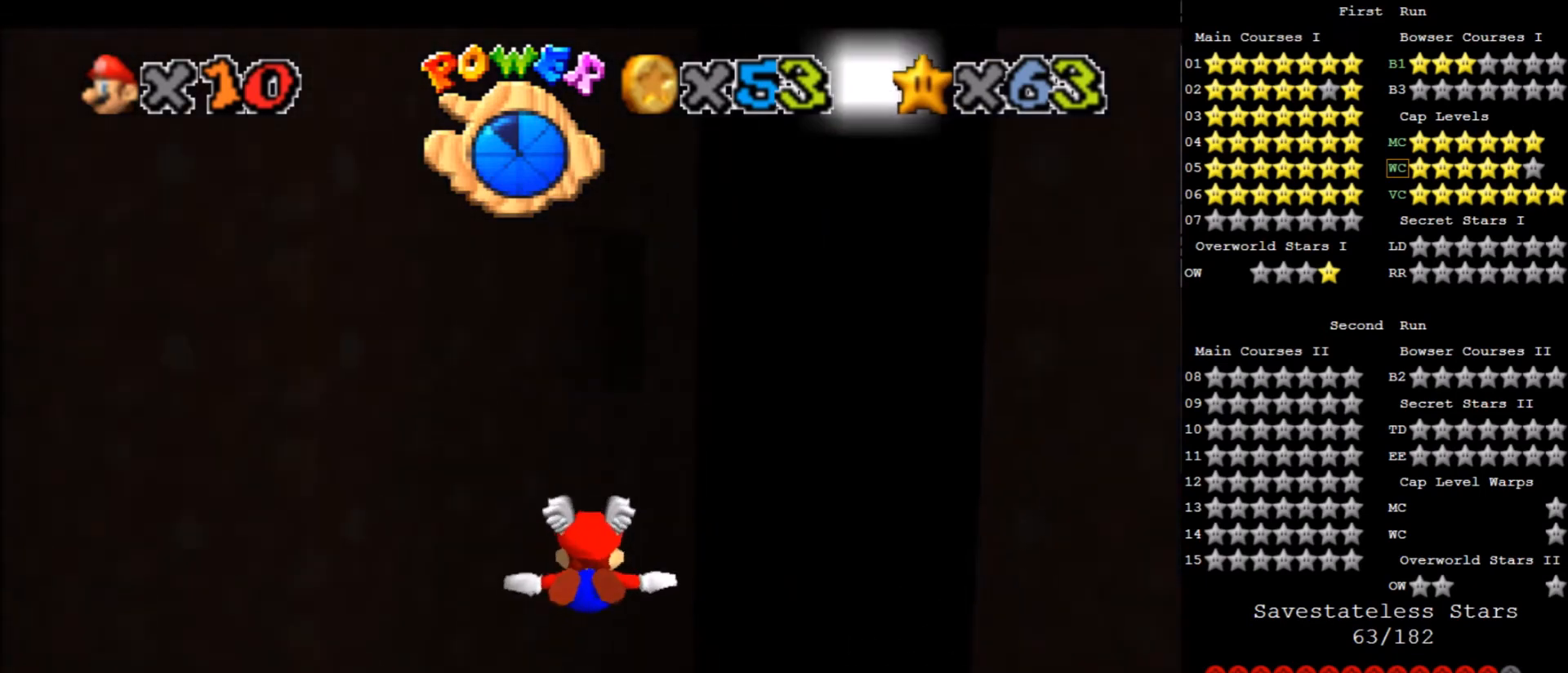
{"keys": ["up"], "events": []}
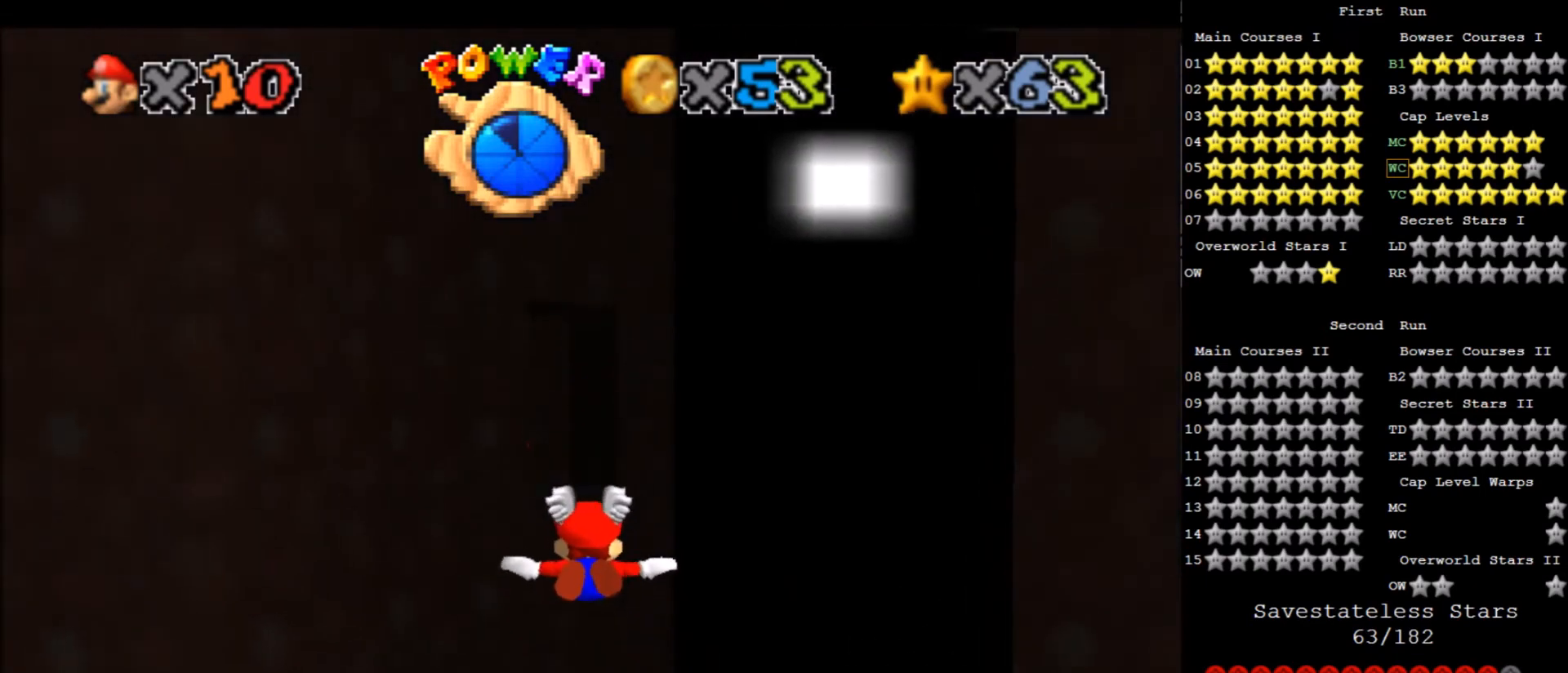
{"keys": ["up"], "events": [[33, "up", "up"], [367, "up", "down"]]}
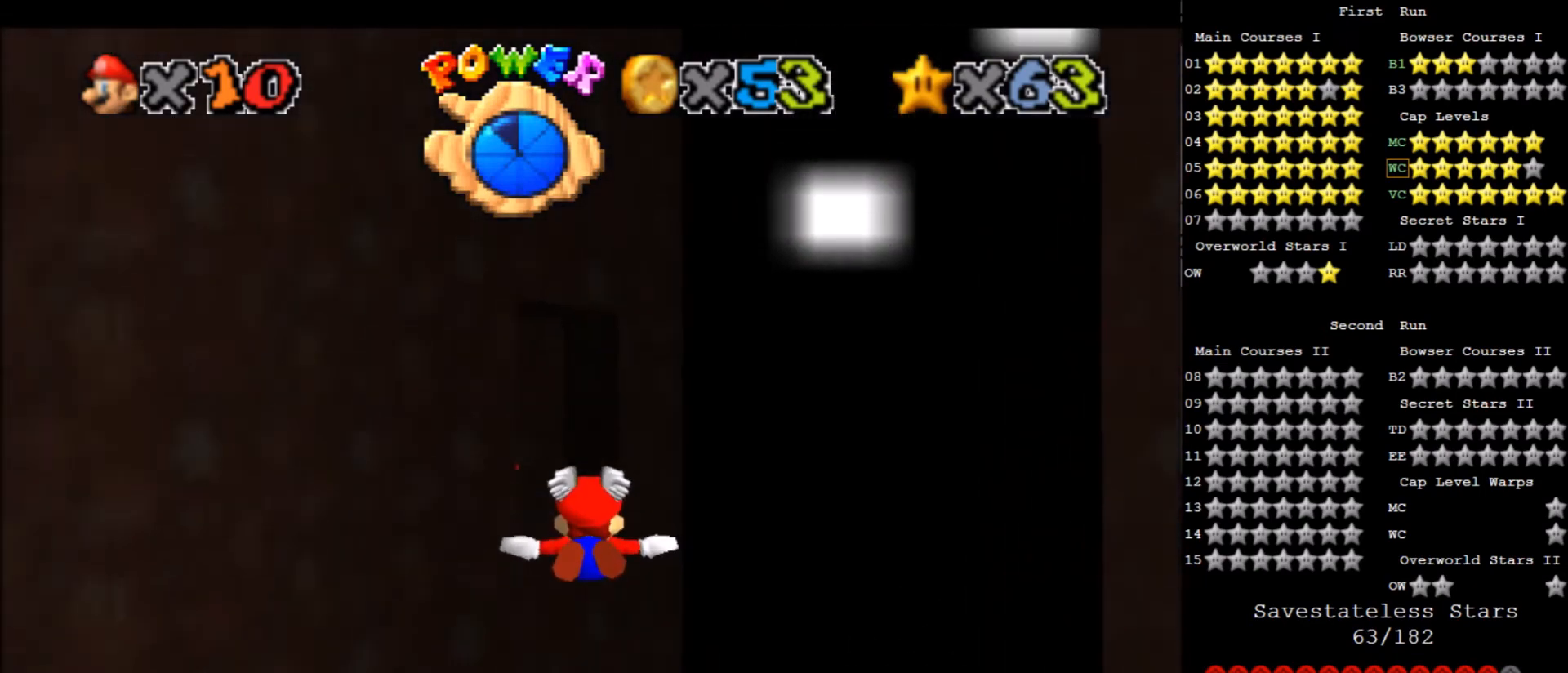
{"keys": [], "events": [[467, "up", "up"]]}
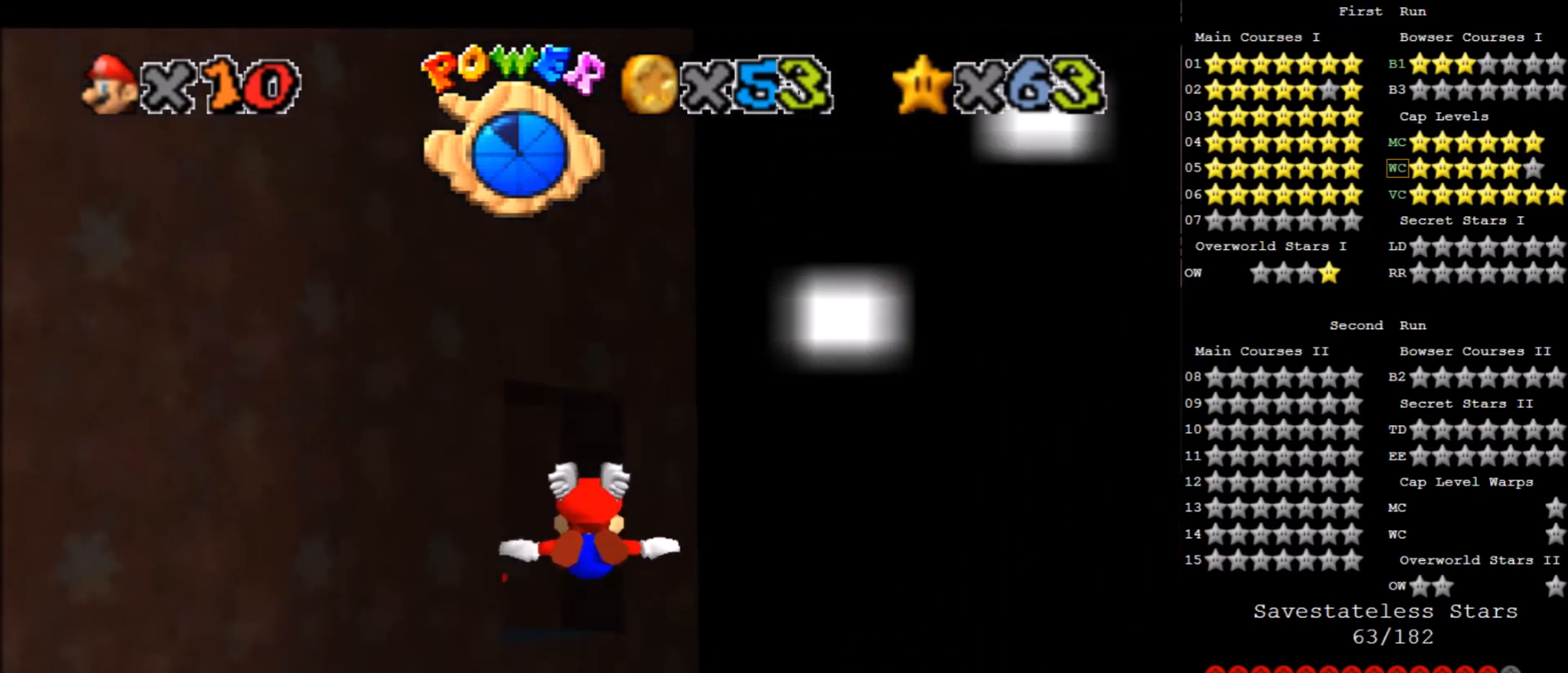
{"keys": ["up"], "events": [[200, "up", "down"]]}
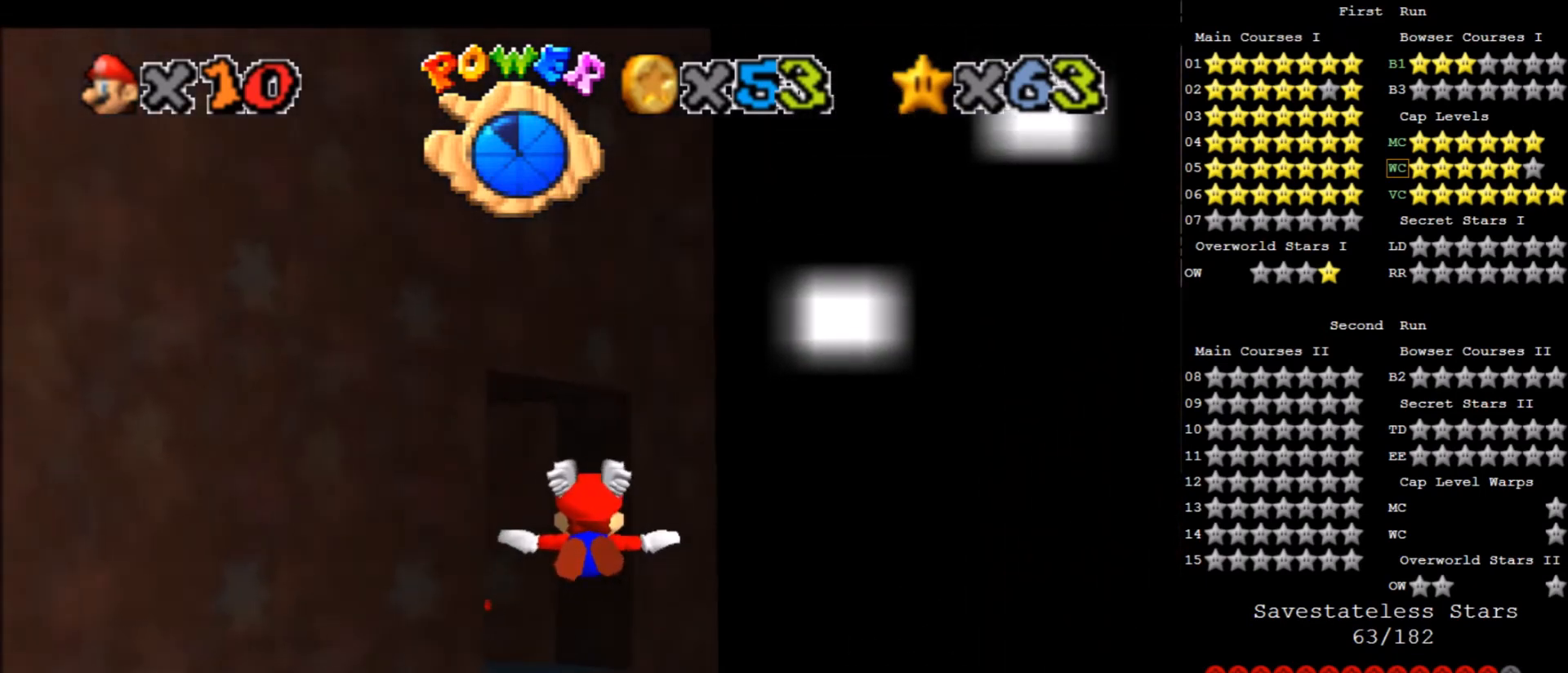
{"keys": [], "events": [[201, "up", "up"]]}
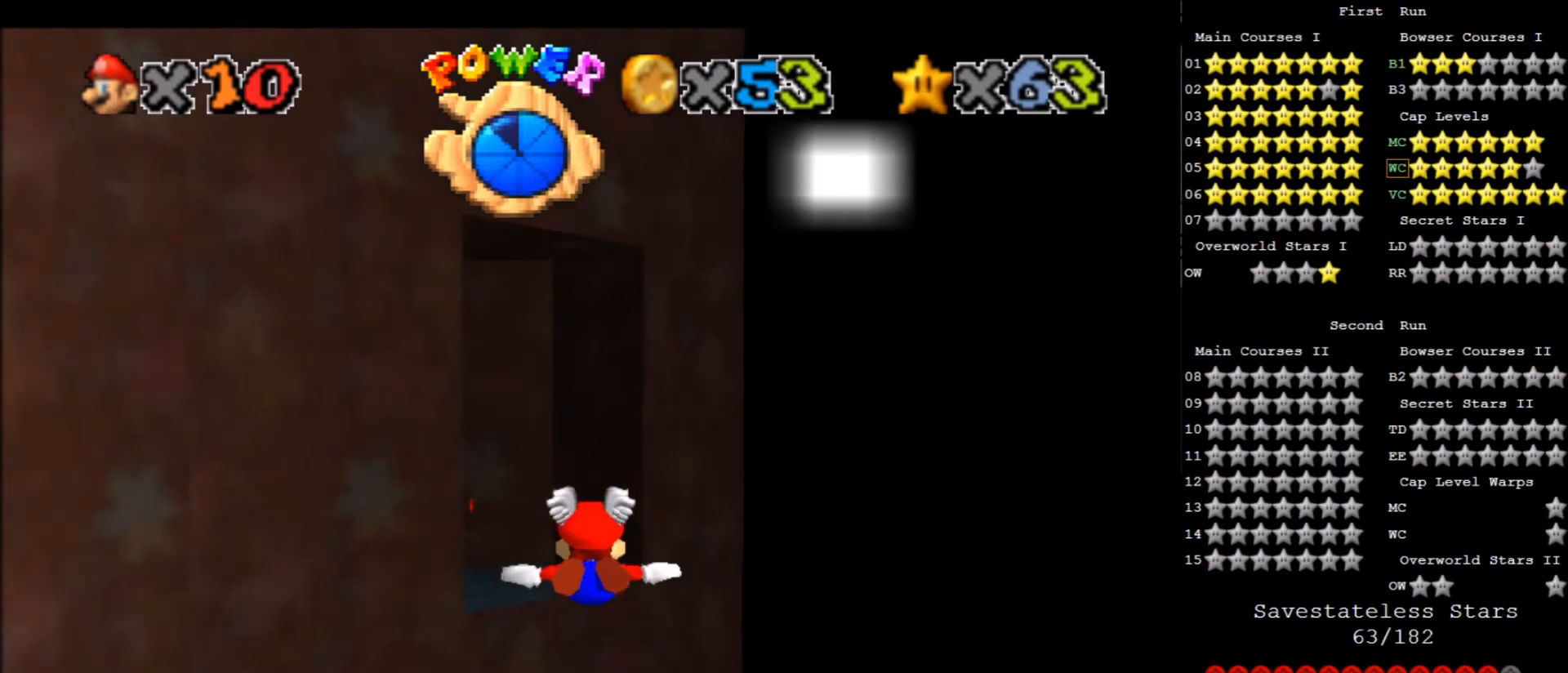
{"keys": ["up"], "events": [[33, "left", "down"], [100, "up", "down"], [267, "left", "up"]]}